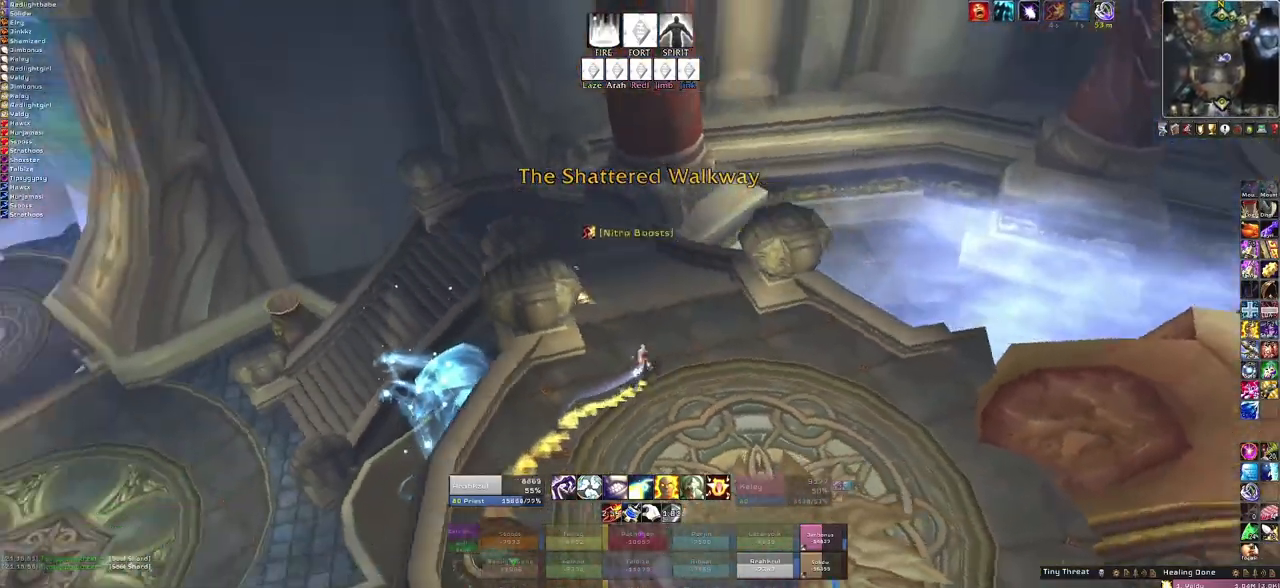
Gameplay with keyboard and mouse; each line is a JSON object with the keys and mouse buttons held at the frame after it. "events" lists presses ("down") and releases ("up") of "1", "2", "3", "4", "5", "a", "alt", "b", "c", "ctrl", "d", "e", "f", "g", "q", "r", "s", "shift", "space", "t", "tab", "tilde", "v", "w", "x", "z", "mouse_left", "mouse_wheel", "mouse_right", "mouse_mb4" and "mouse_mb5" between this image and that frame as [ms after this image, input, new state], when the widget could be followed in between. "mouse_left", "mouse_wheel", "mouse_right", "mouse_mb4", "mouse_mb5" = the "left", "wheel", "right", "mb4", "mb5" buttons of the "mouse" list. No other keys are recorded. "wheel" means that the mouse wheel is clicked or scrolled. Mouse movement is not recorded.
{"keys": ["space", "w"], "mouse": ["right"], "events": [[401, "space", "down"]]}
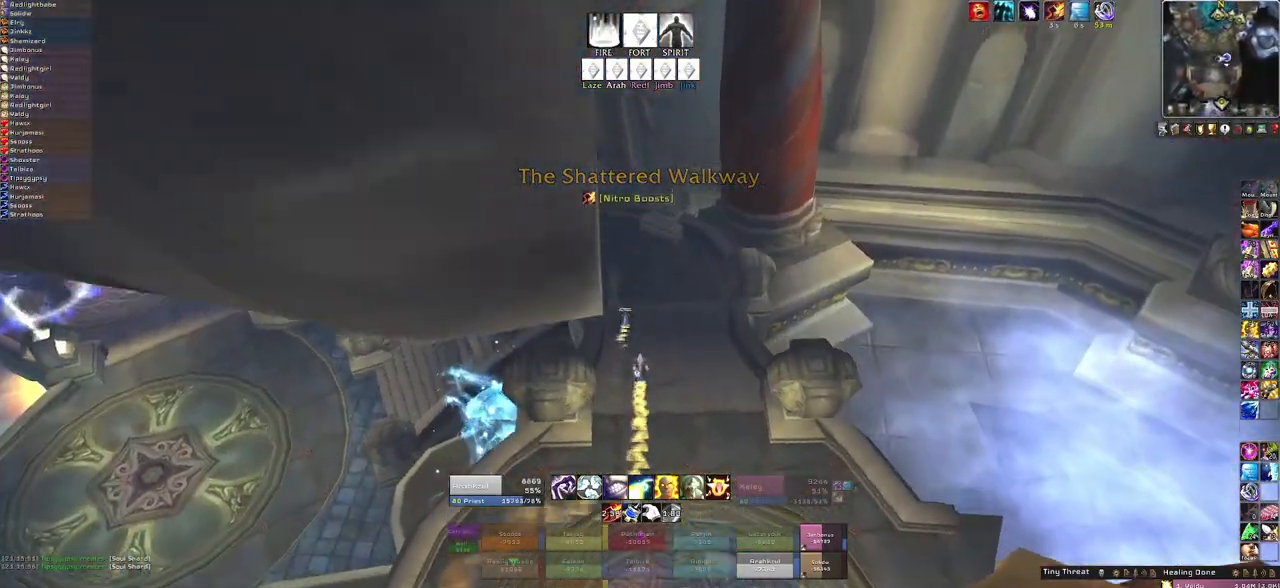
{"keys": ["w"], "mouse": ["right"], "events": [[100, "space", "up"]]}
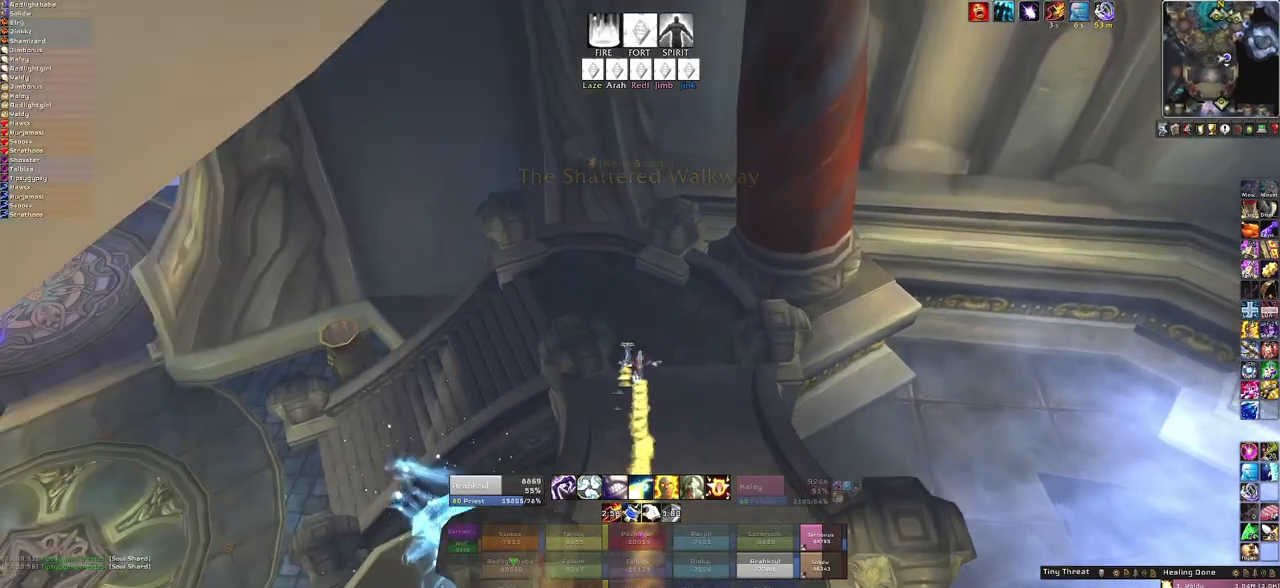
{"keys": ["w"], "mouse": ["right"], "events": []}
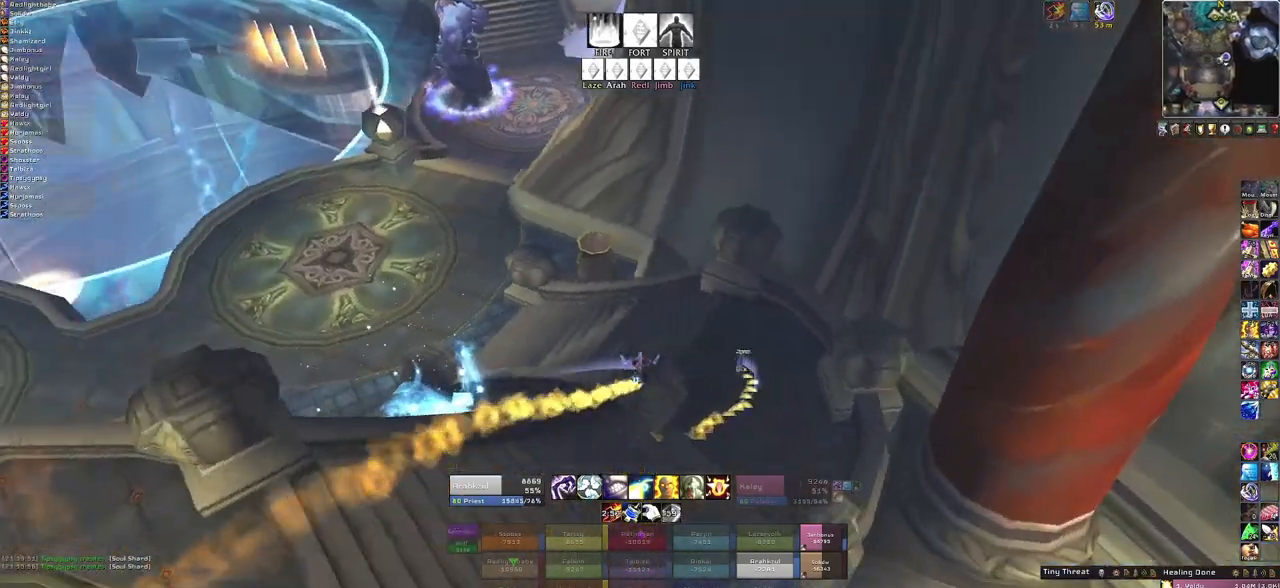
{"keys": ["w"], "mouse": ["right"], "events": []}
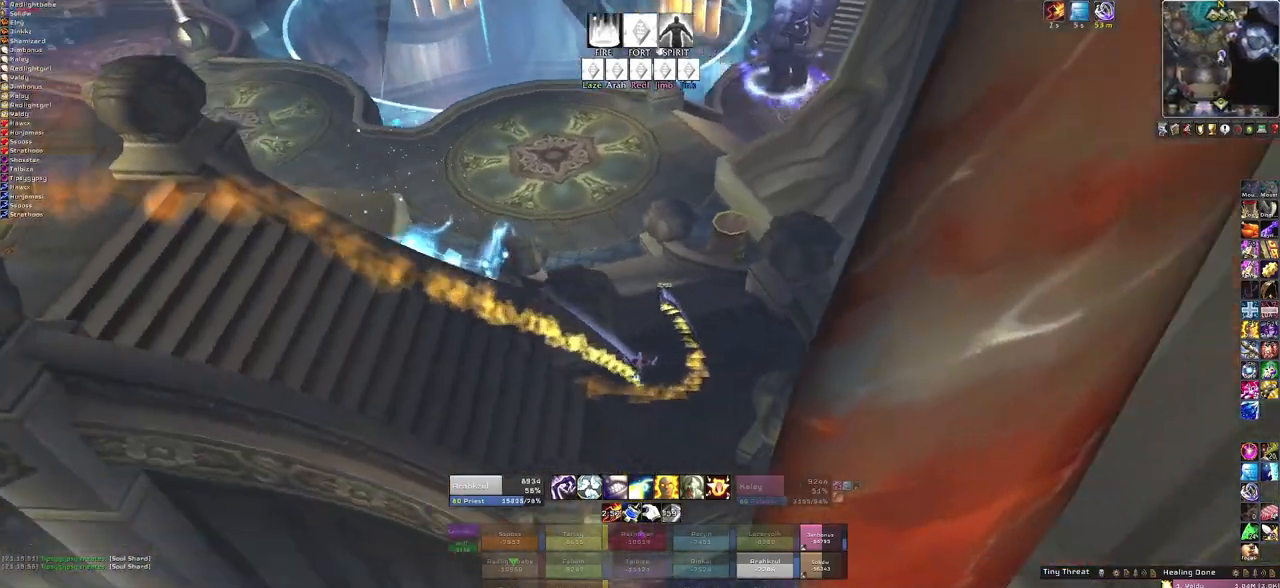
{"keys": ["w"], "mouse": ["right"], "events": [[301, "d", "down"], [434, "d", "up"]]}
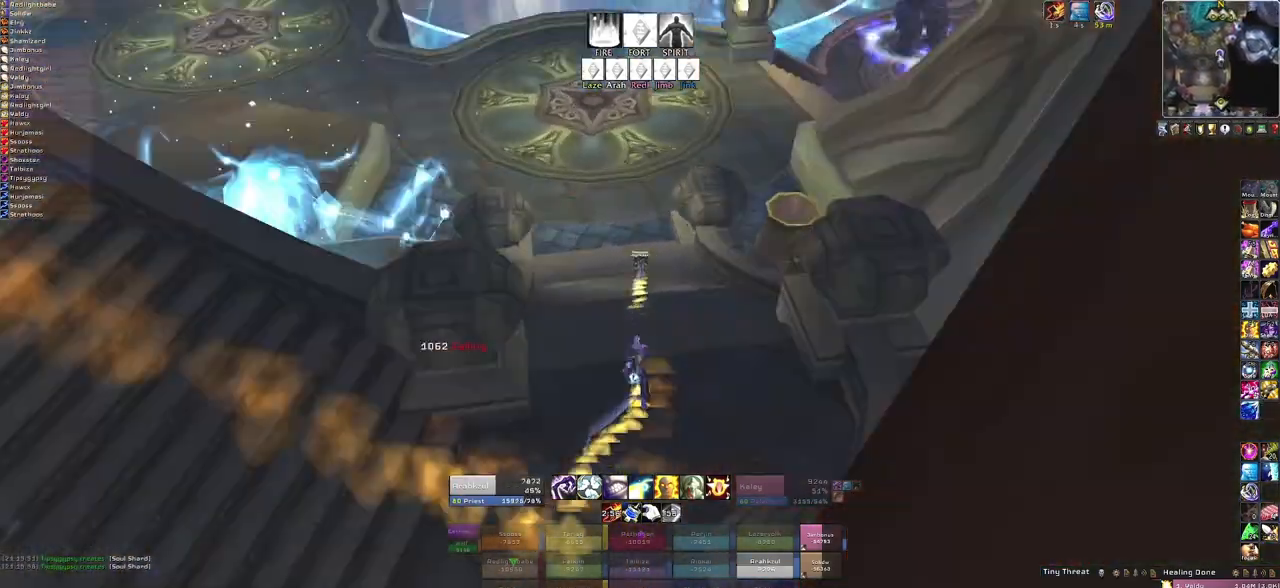
{"keys": ["w"], "mouse": [], "events": [[167, "mouse_right", "up"]]}
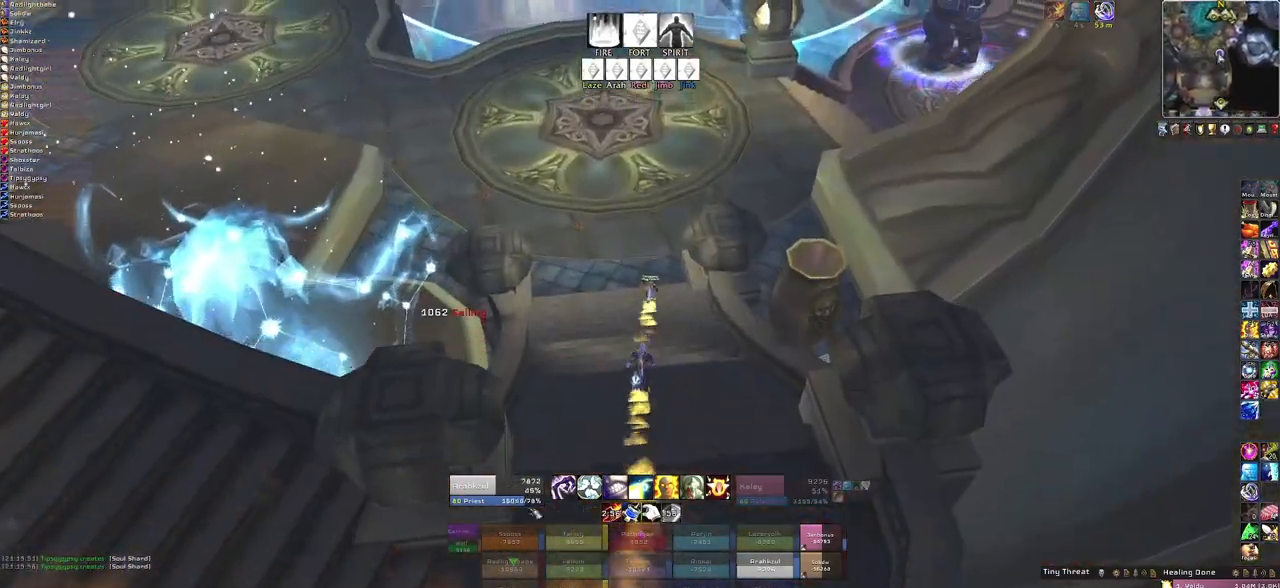
{"keys": ["w"], "mouse": [], "events": [[134, "r", "down"], [301, "r", "up"]]}
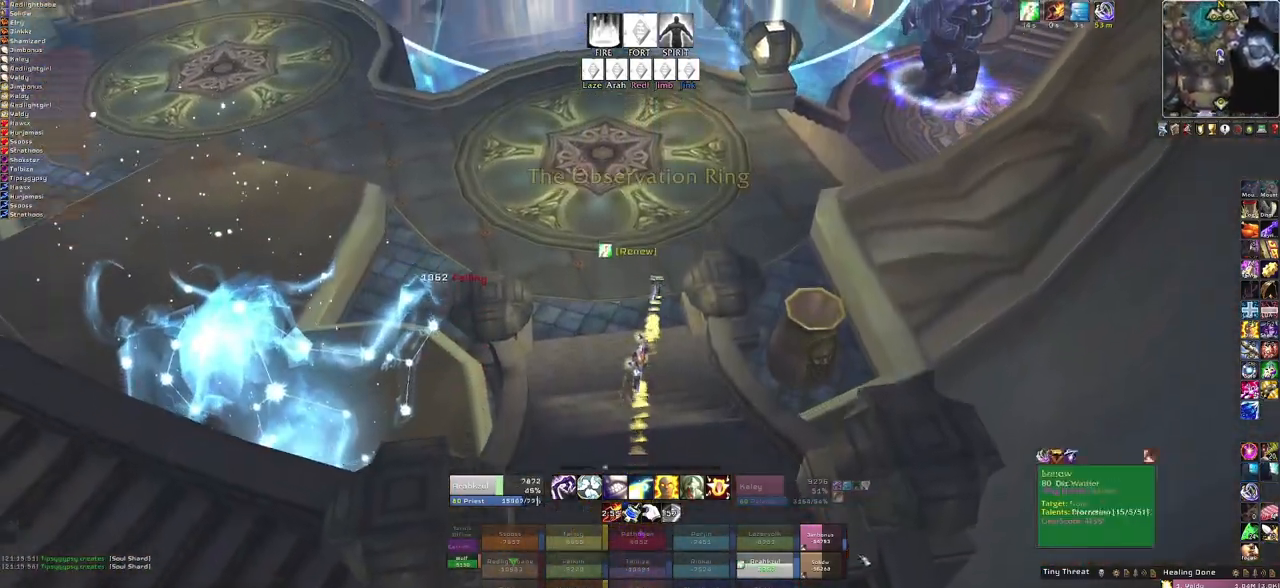
{"keys": ["w"], "mouse": [], "events": []}
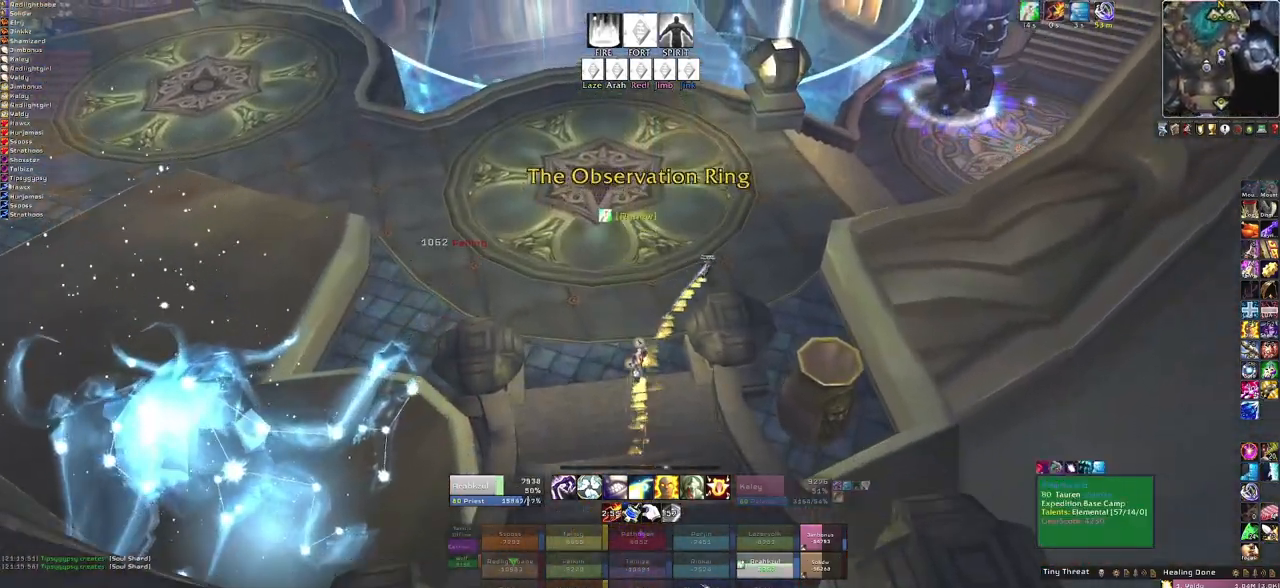
{"keys": ["r", "w"], "mouse": [], "events": [[401, "r", "down"]]}
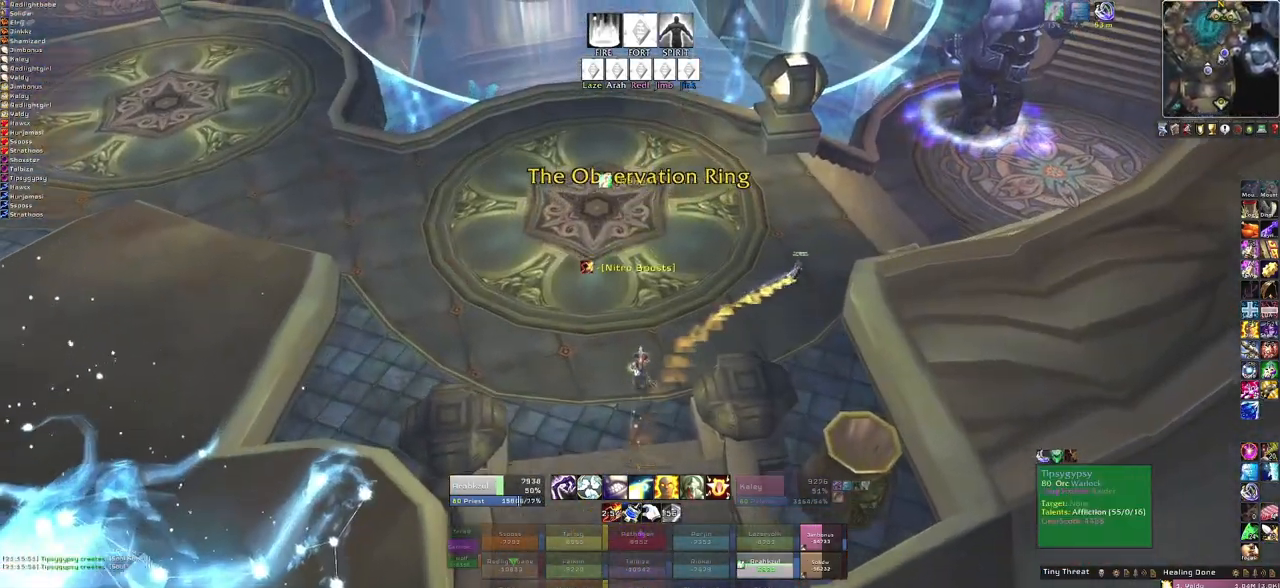
{"keys": ["w"], "mouse": ["right"], "events": [[100, "r", "up"], [233, "mouse_right", "down"]]}
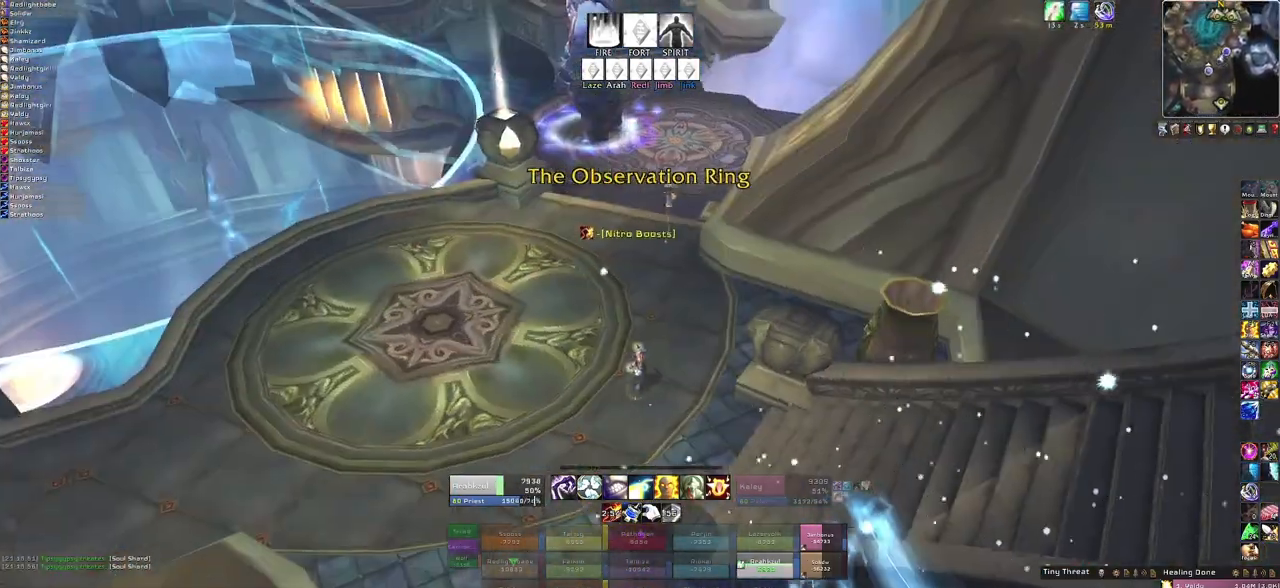
{"keys": ["w"], "mouse": [], "events": [[134, "a", "down"], [301, "a", "up"], [334, "mouse_right", "up"]]}
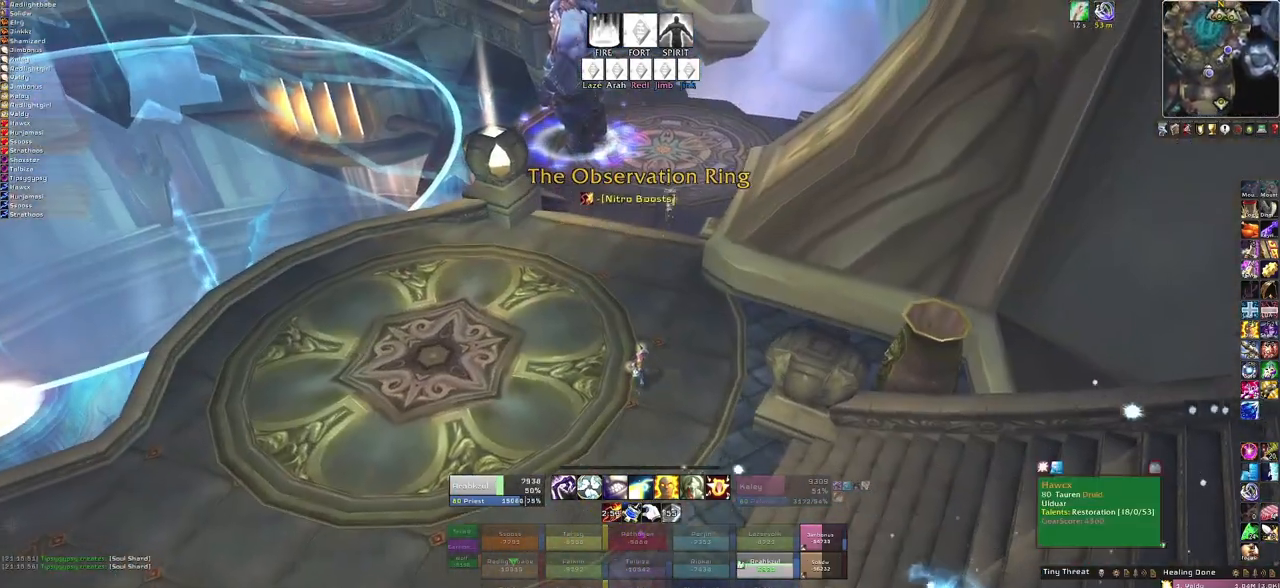
{"keys": ["w"], "mouse": [], "events": []}
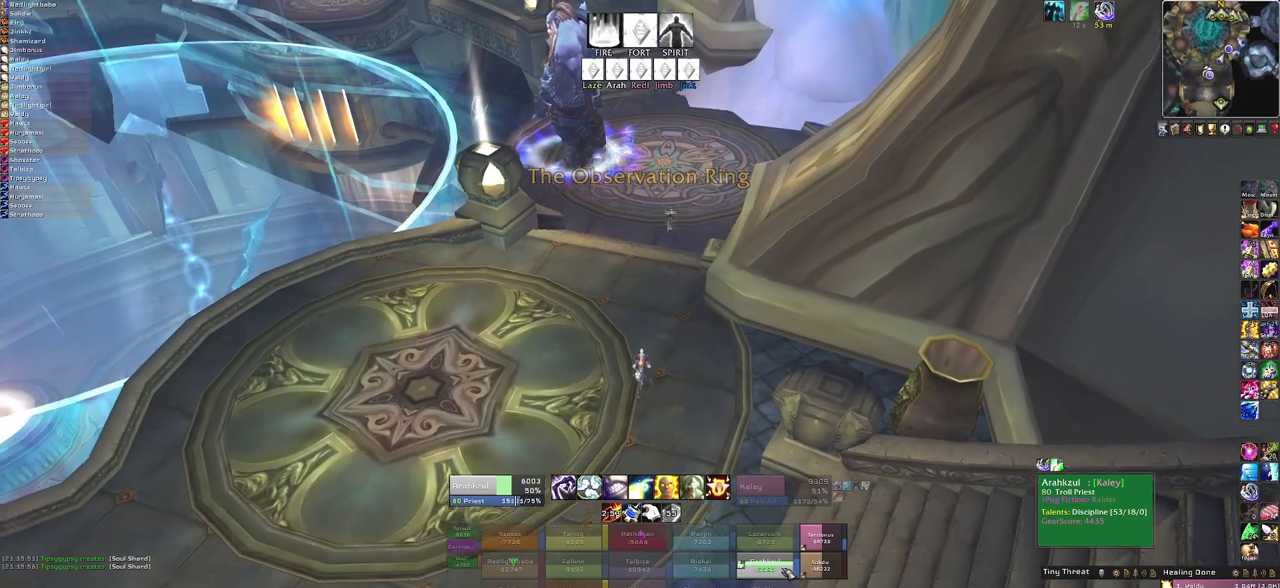
{"keys": ["w"], "mouse": [], "events": []}
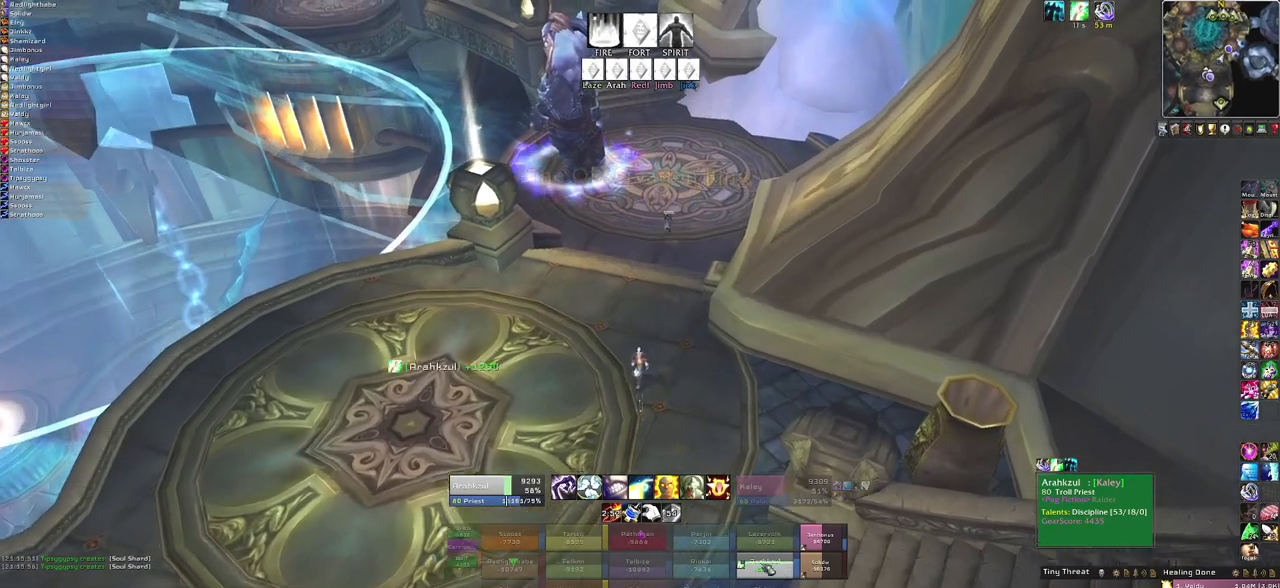
{"keys": ["w"], "mouse": ["right"], "events": [[233, "mouse_right", "down"]]}
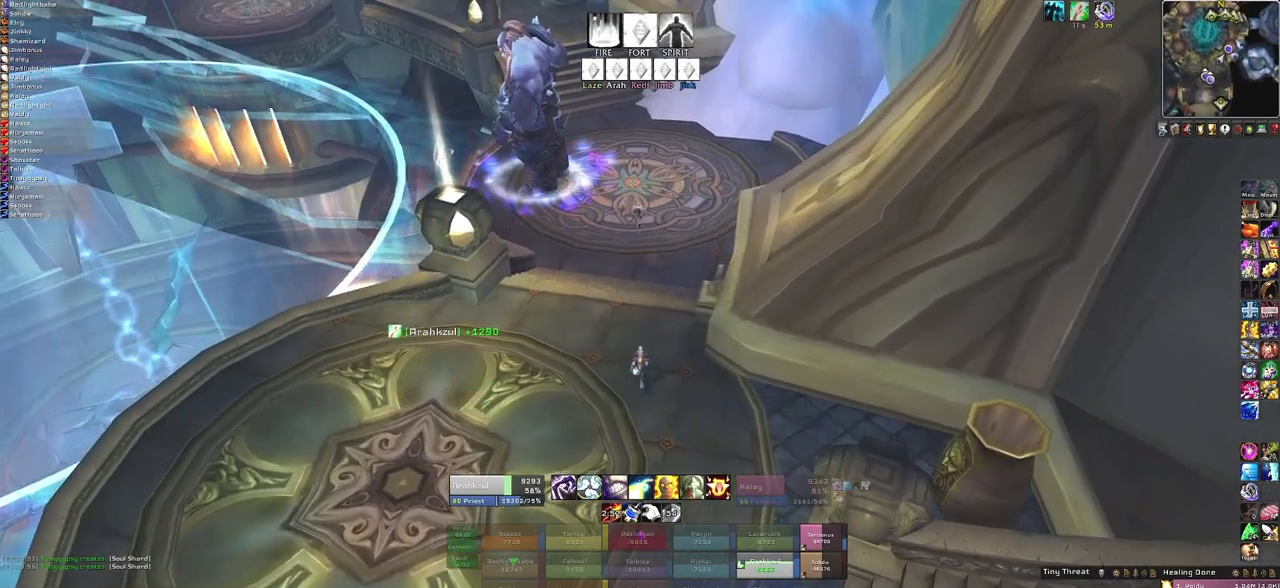
{"keys": ["w"], "mouse": ["right"], "events": []}
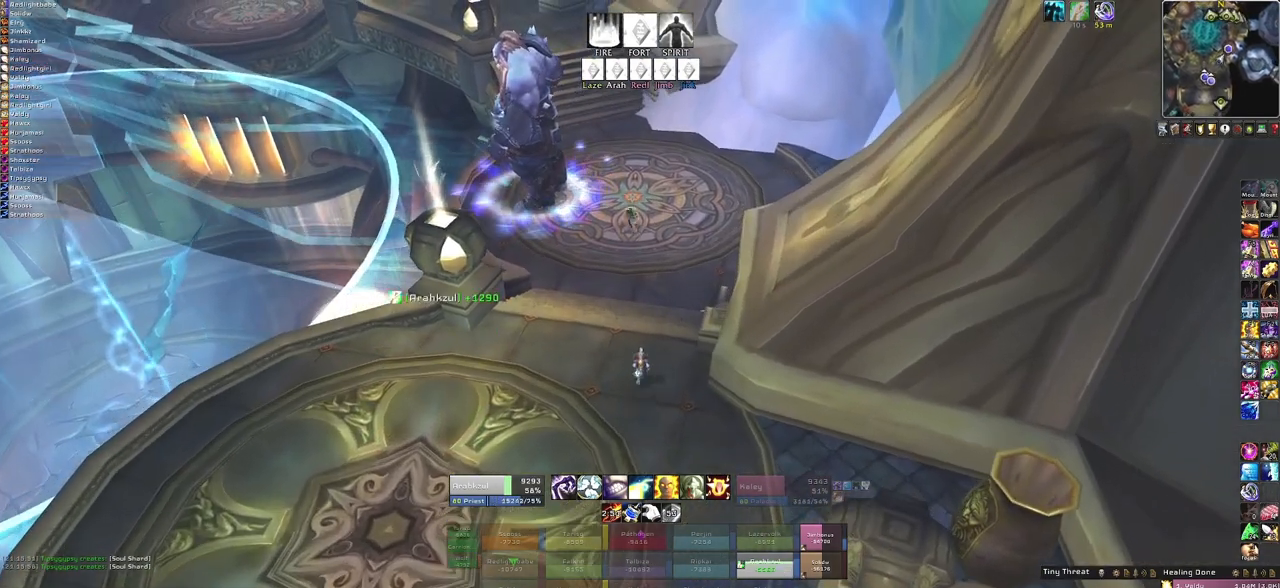
{"keys": ["w"], "mouse": ["right"], "events": []}
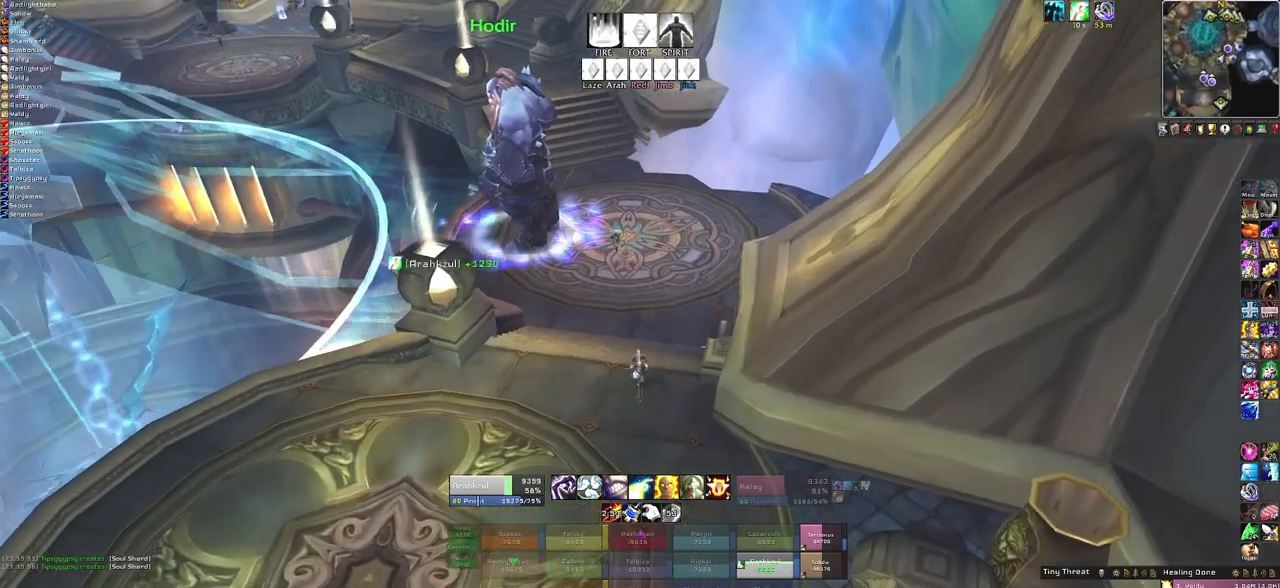
{"keys": ["w"], "mouse": ["right"], "events": []}
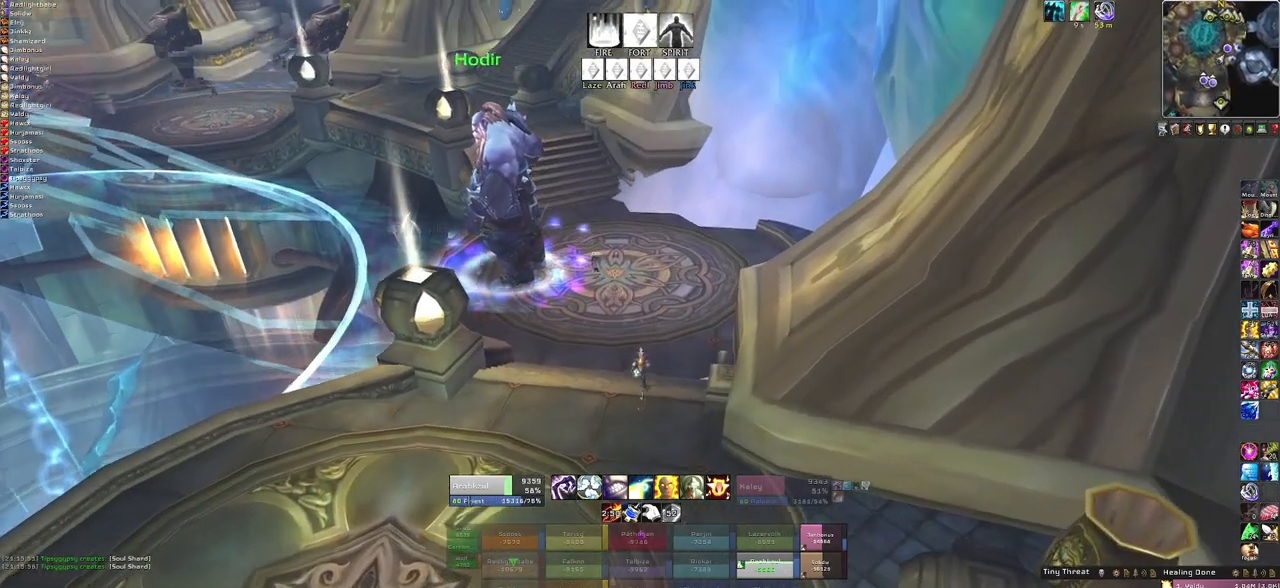
{"keys": ["w"], "mouse": ["right"], "events": []}
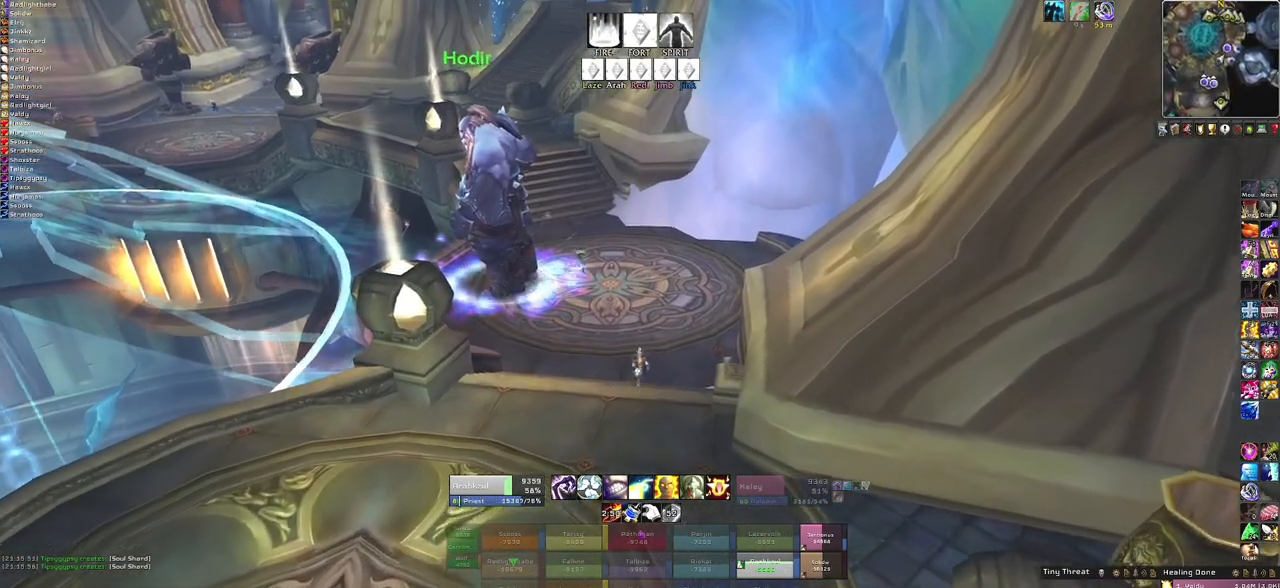
{"keys": ["w"], "mouse": [], "events": [[34, "mouse_right", "up"]]}
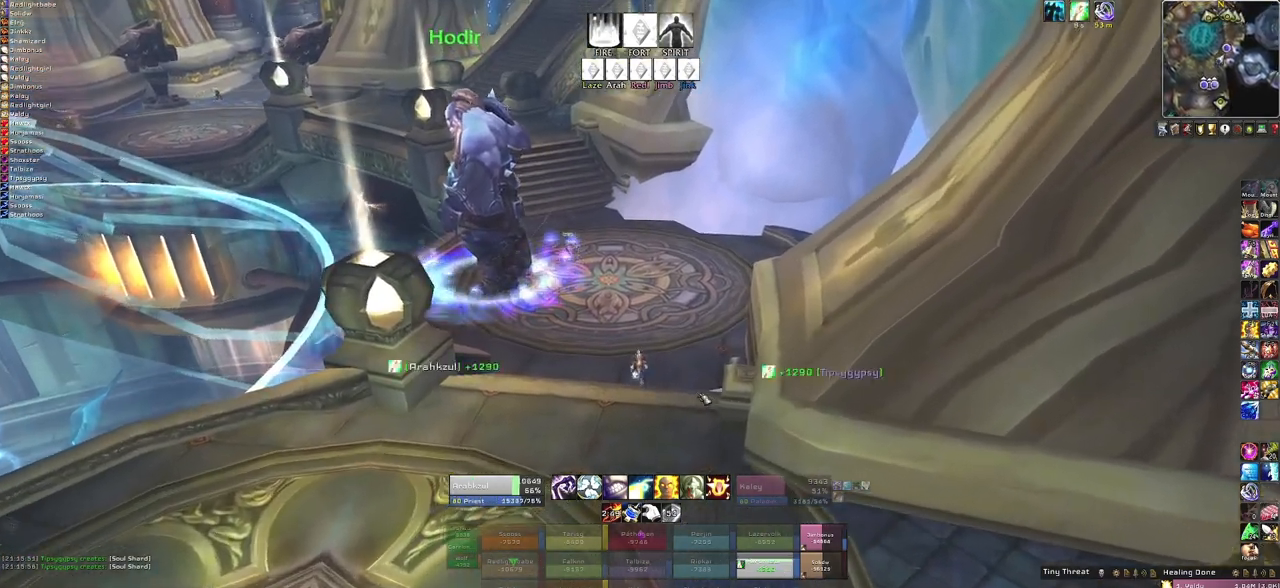
{"keys": ["w"], "mouse": [], "events": []}
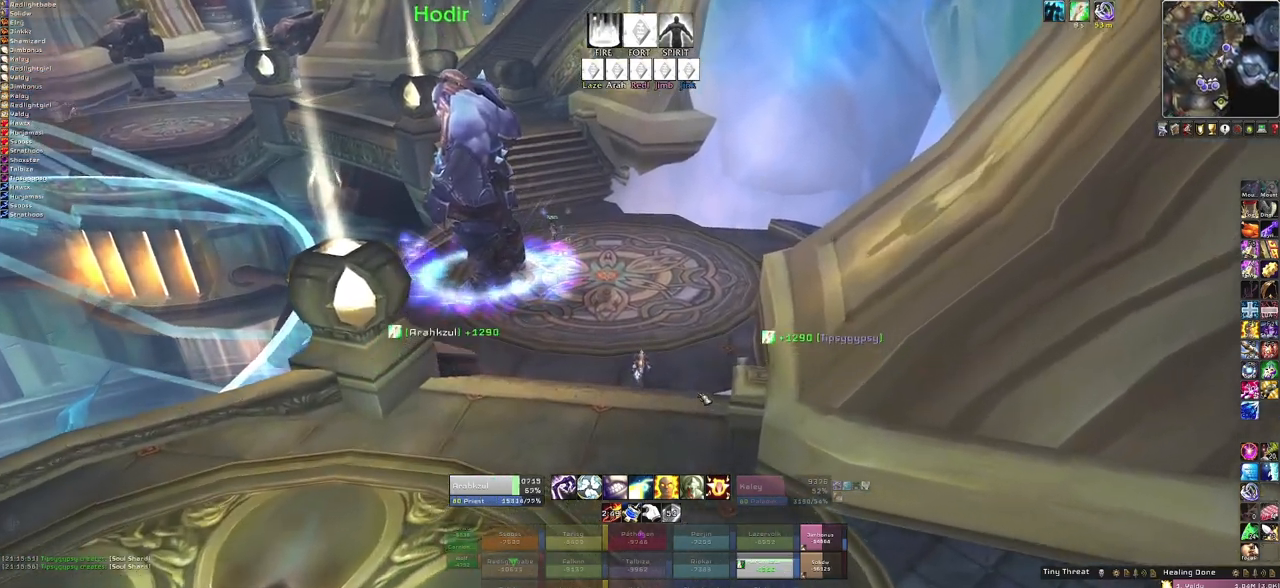
{"keys": ["w"], "mouse": [], "events": []}
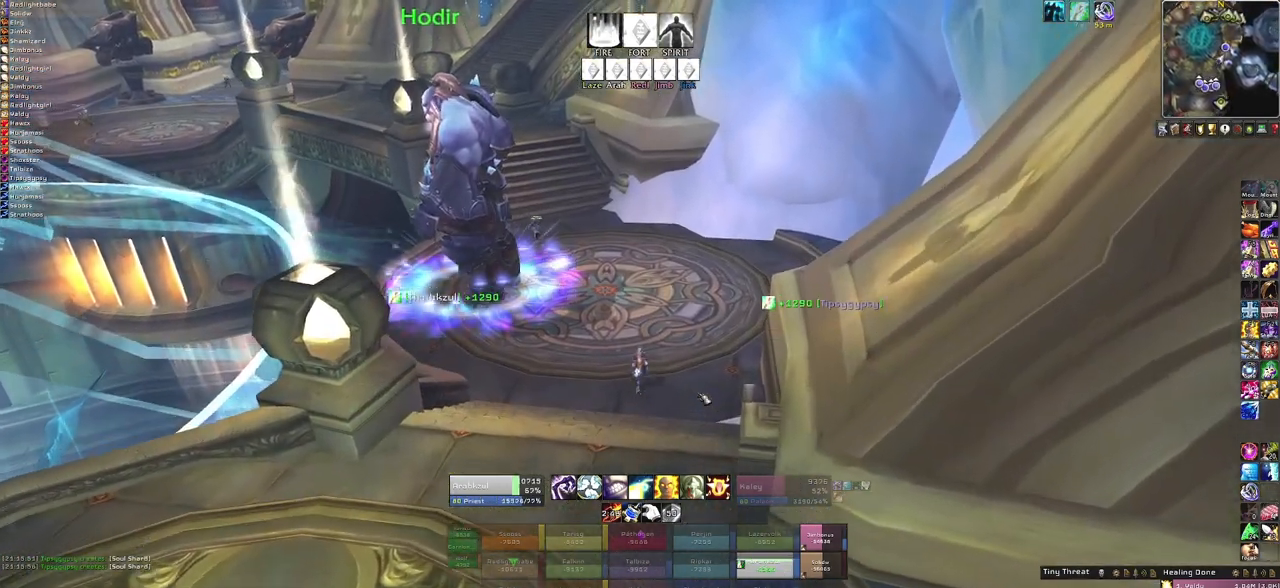
{"keys": ["w"], "mouse": [], "events": []}
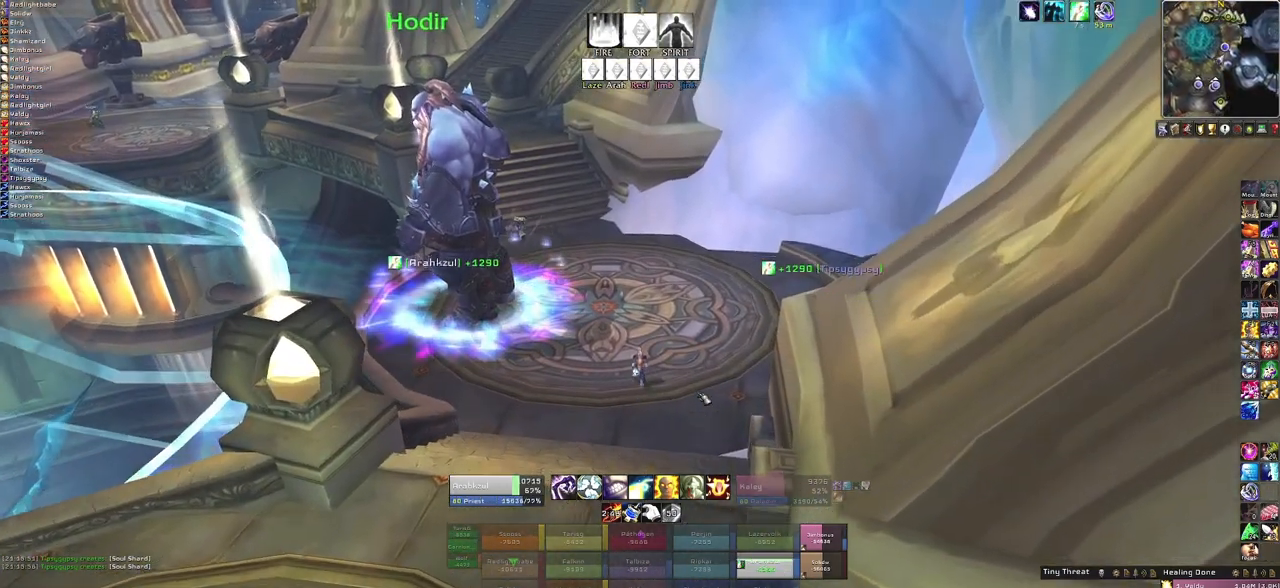
{"keys": ["w"], "mouse": [], "events": []}
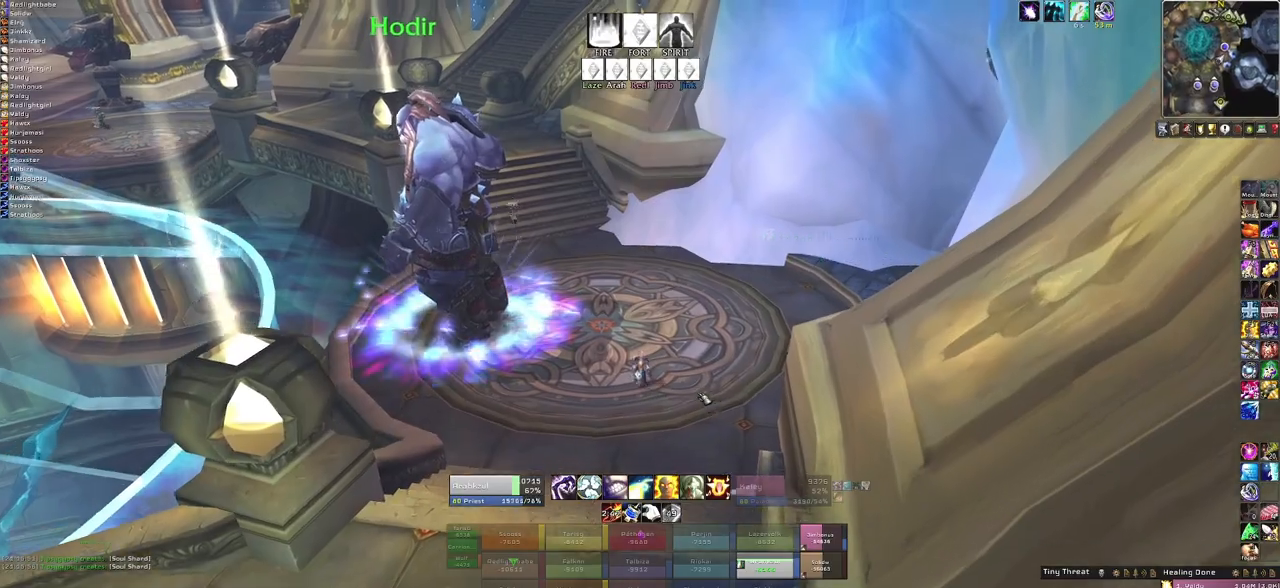
{"keys": ["w"], "mouse": [], "events": []}
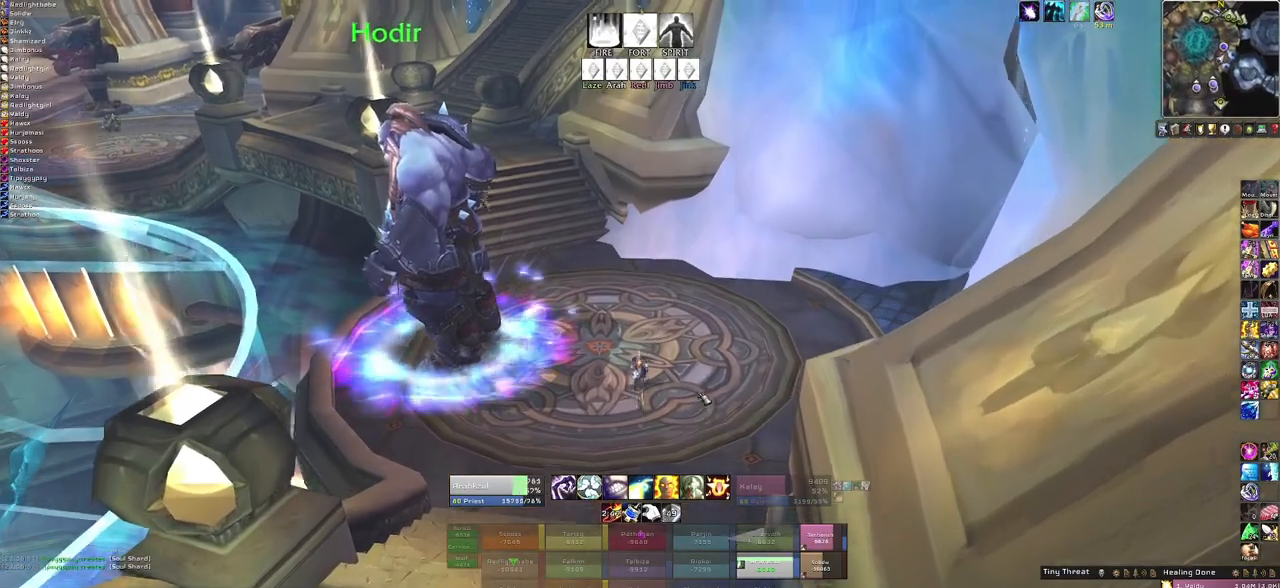
{"keys": ["a", "w"], "mouse": [], "events": [[434, "a", "down"]]}
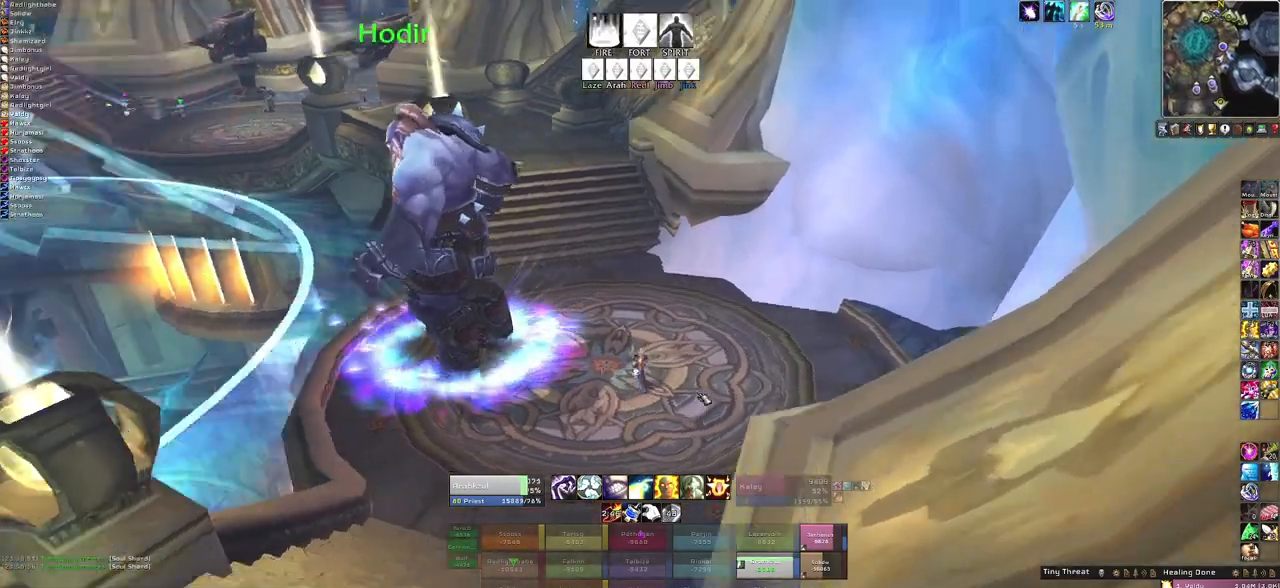
{"keys": ["w"], "mouse": [], "events": [[33, "a", "up"]]}